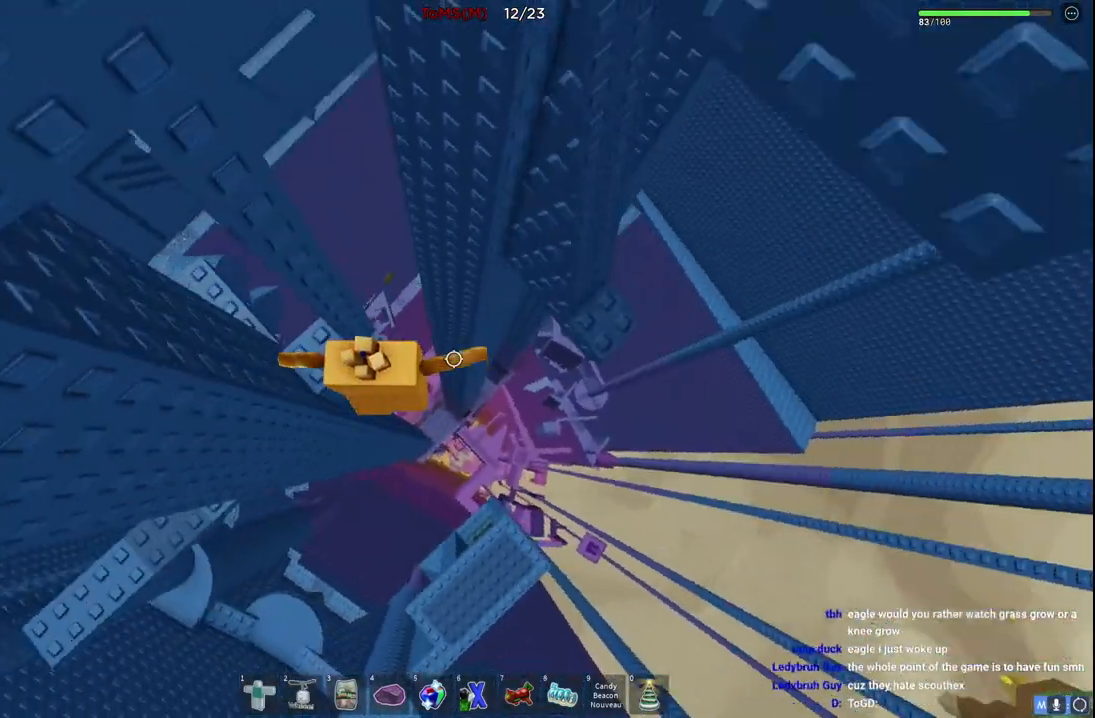
Gameplay with keyboard; each line is a JSON object with the keys held at the frame after it. "events" lists presses ("down") and releases ("up") of "a", "ctrl", "d", "e", "q", "s", "shift", "space" and "w" between this image and that frame as [ms after this image, input, new state], when the widget could be followed in between. No other keys are recorded. Mouse input is not recorded.
{"keys": [], "events": [[117, "space", "up"], [417, "w", "down"], [467, "d", "up"], [484, "w", "up"]]}
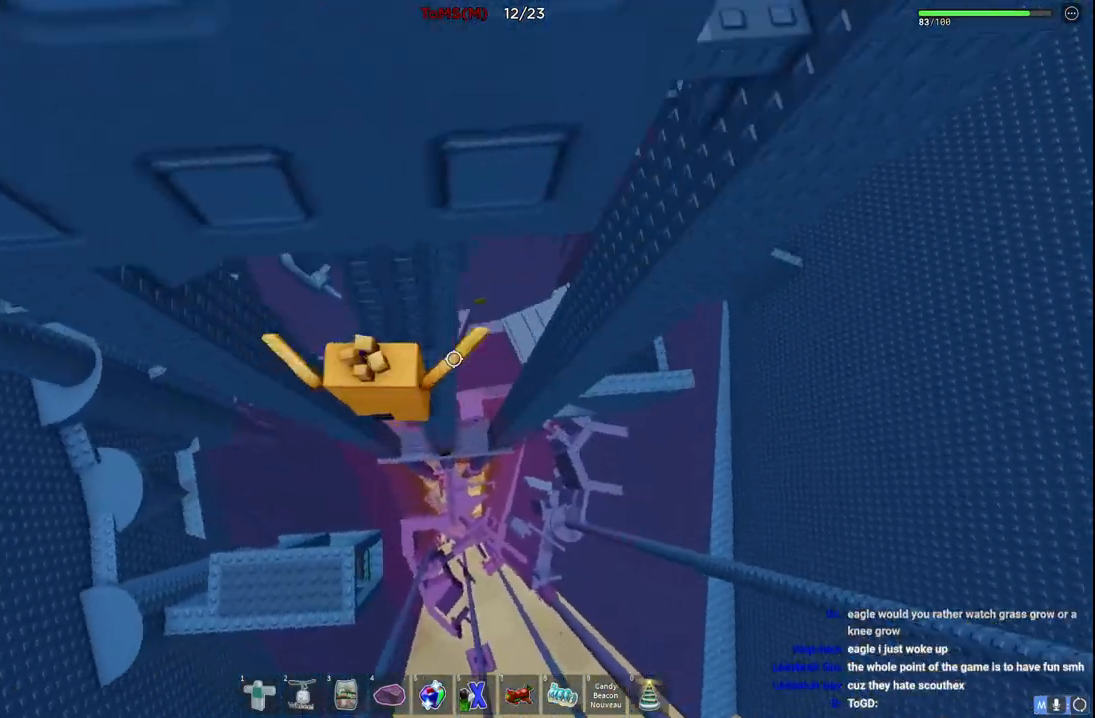
{"keys": [], "events": []}
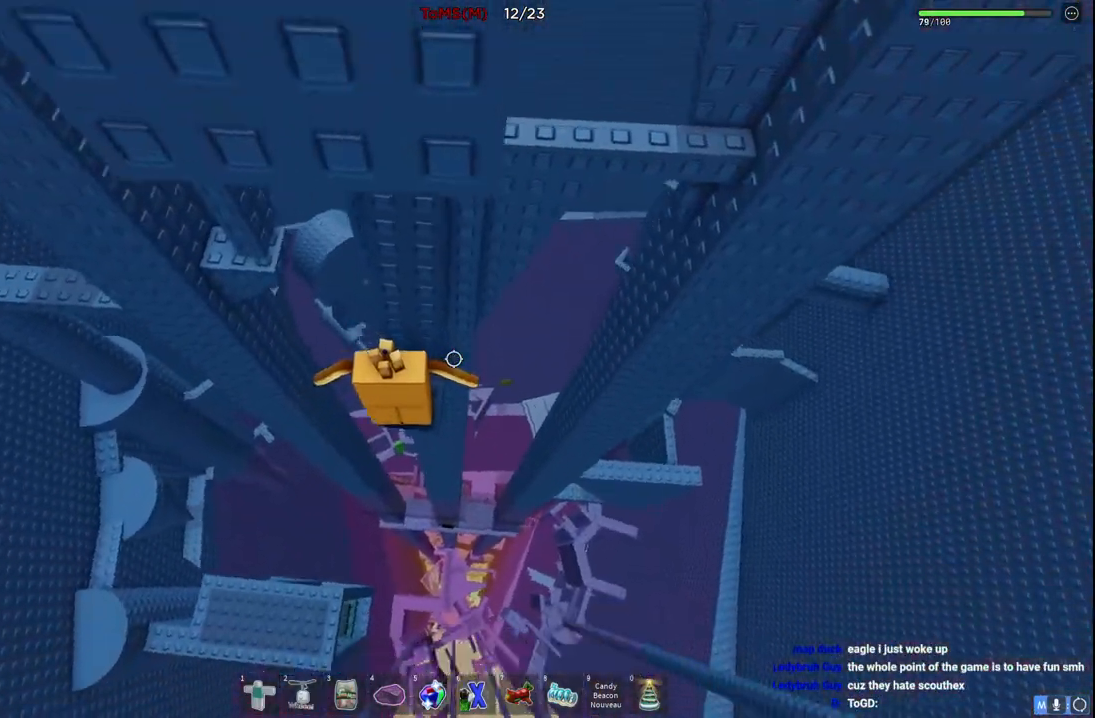
{"keys": ["d", "space"], "events": [[300, "d", "down"], [467, "space", "down"]]}
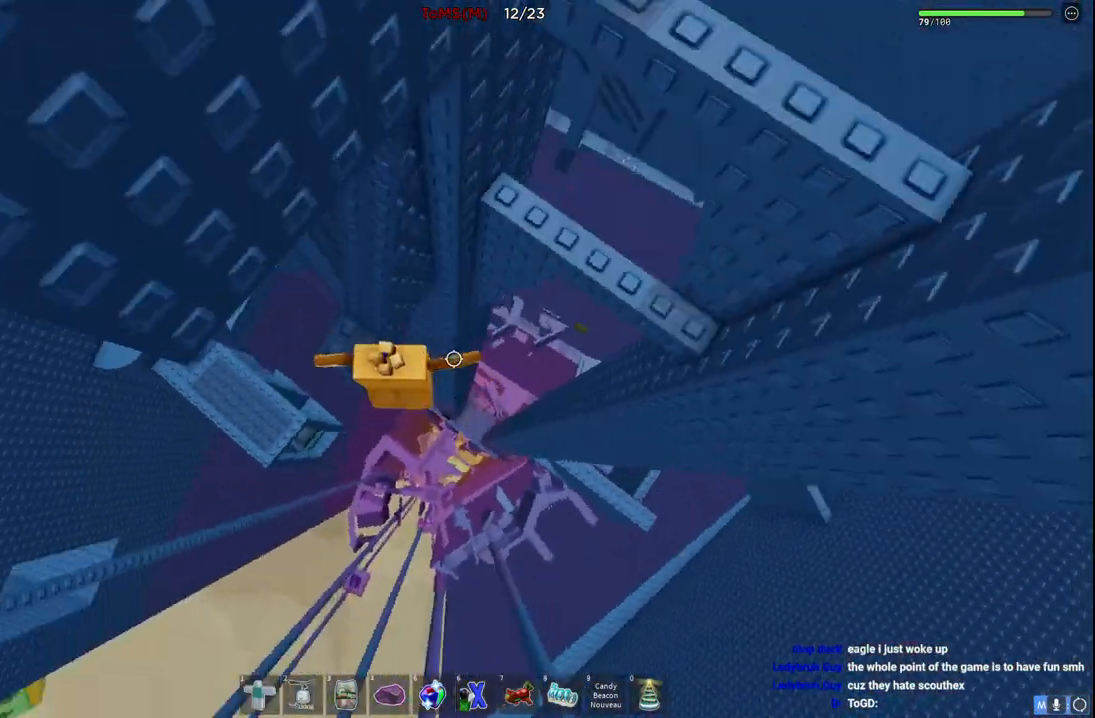
{"keys": [], "events": [[134, "space", "up"], [384, "d", "up"]]}
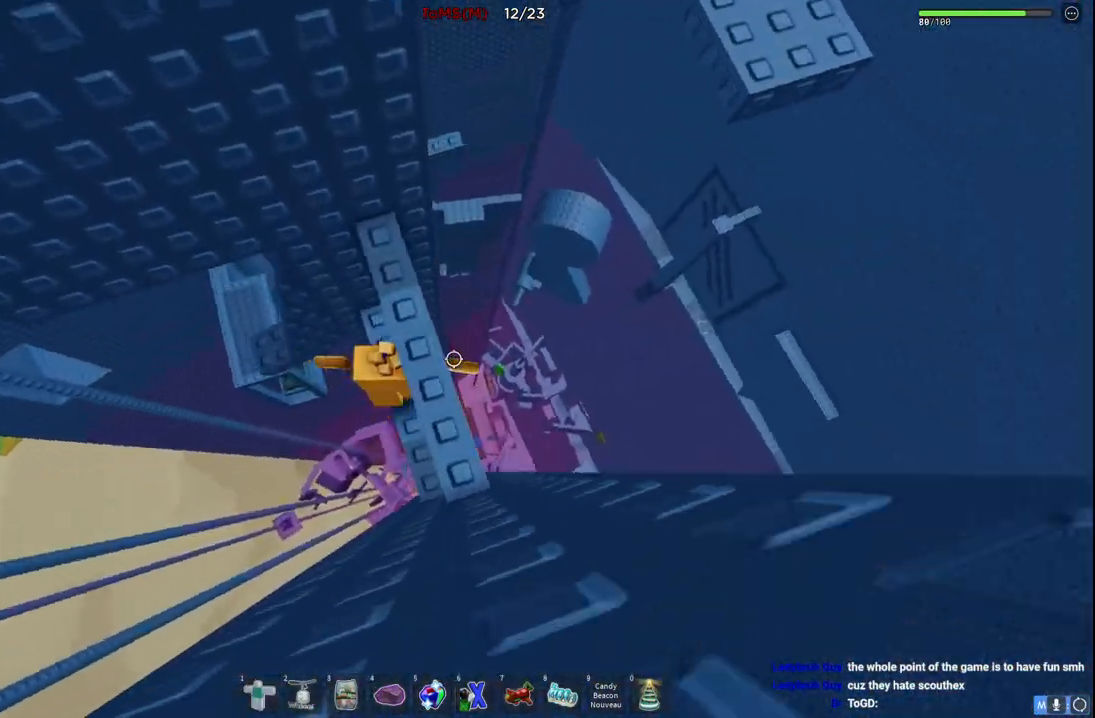
{"keys": ["space", "w"], "events": [[300, "s", "down"], [384, "space", "down"], [400, "w", "down"], [500, "s", "up"]]}
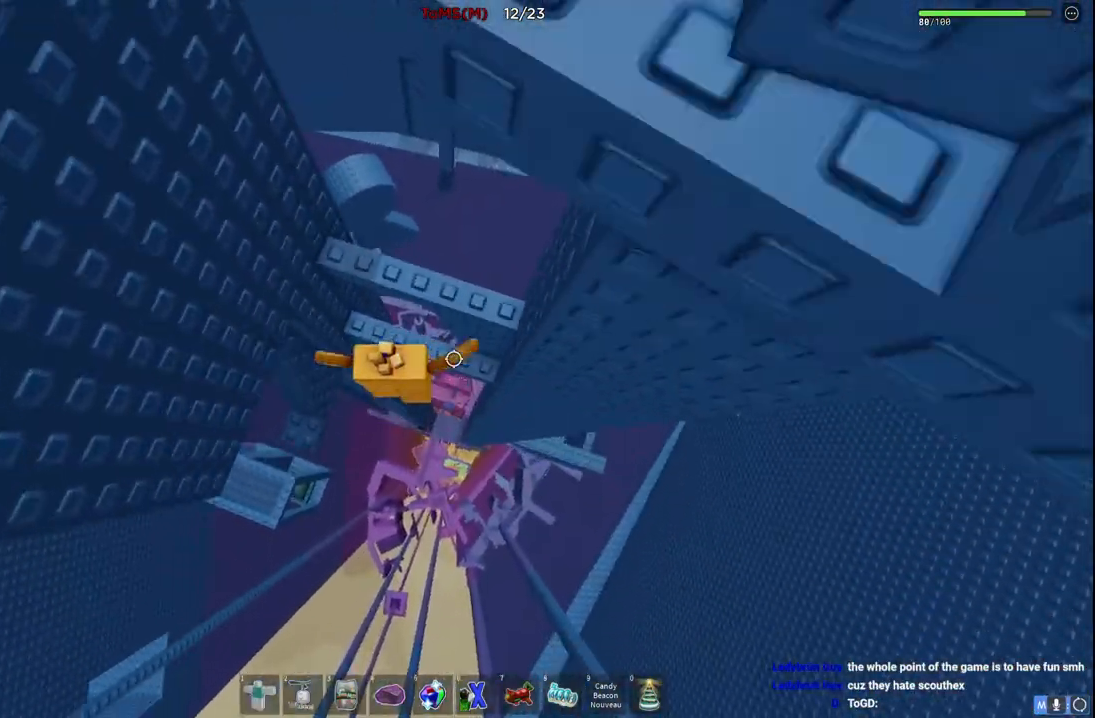
{"keys": [], "events": [[34, "space", "up"], [134, "d", "down"], [267, "d", "up"], [267, "w", "up"]]}
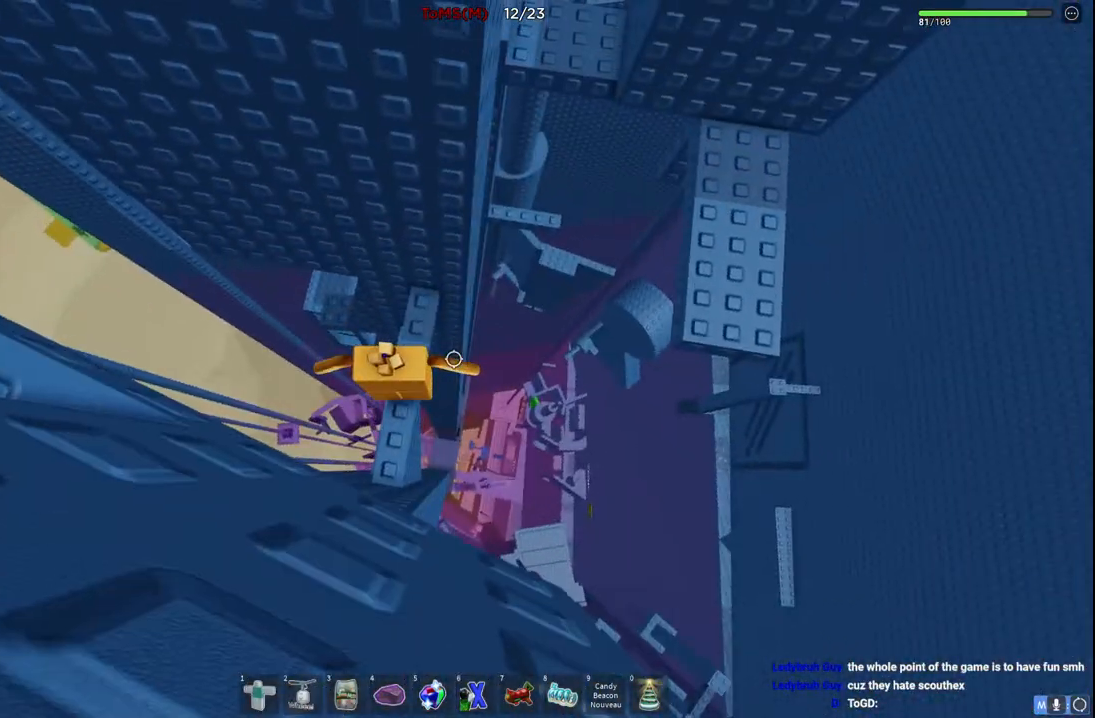
{"keys": ["d", "space"], "events": [[350, "d", "down"], [484, "space", "down"]]}
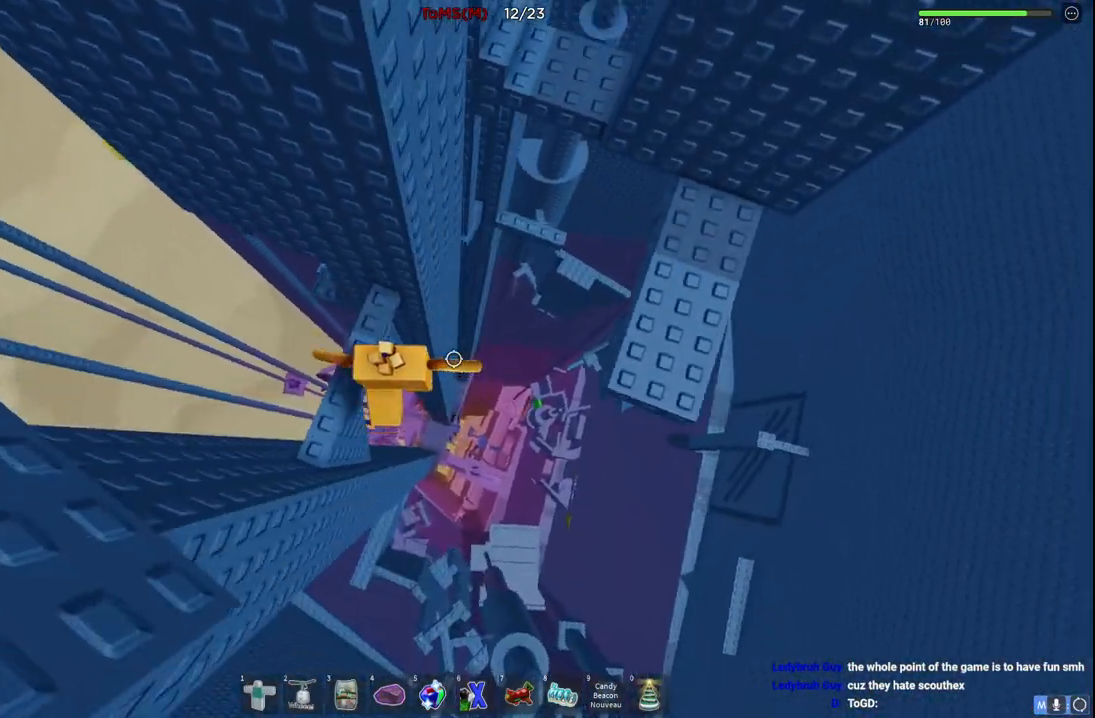
{"keys": ["w"], "events": [[184, "space", "up"], [384, "w", "down"], [484, "d", "up"]]}
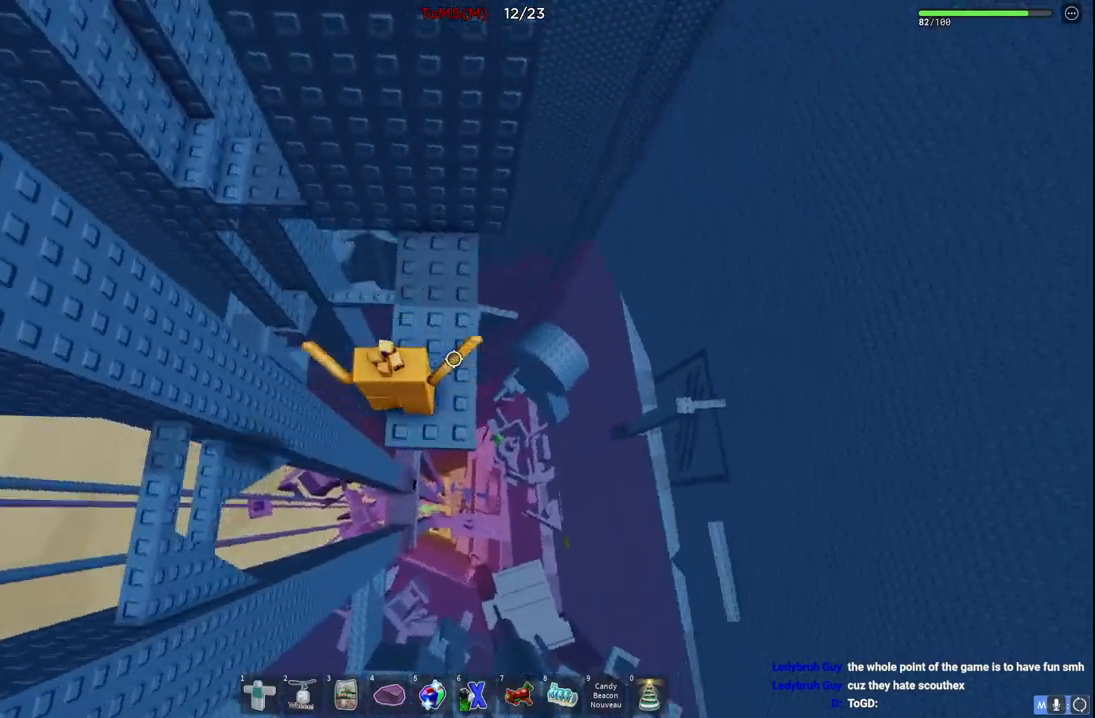
{"keys": []}
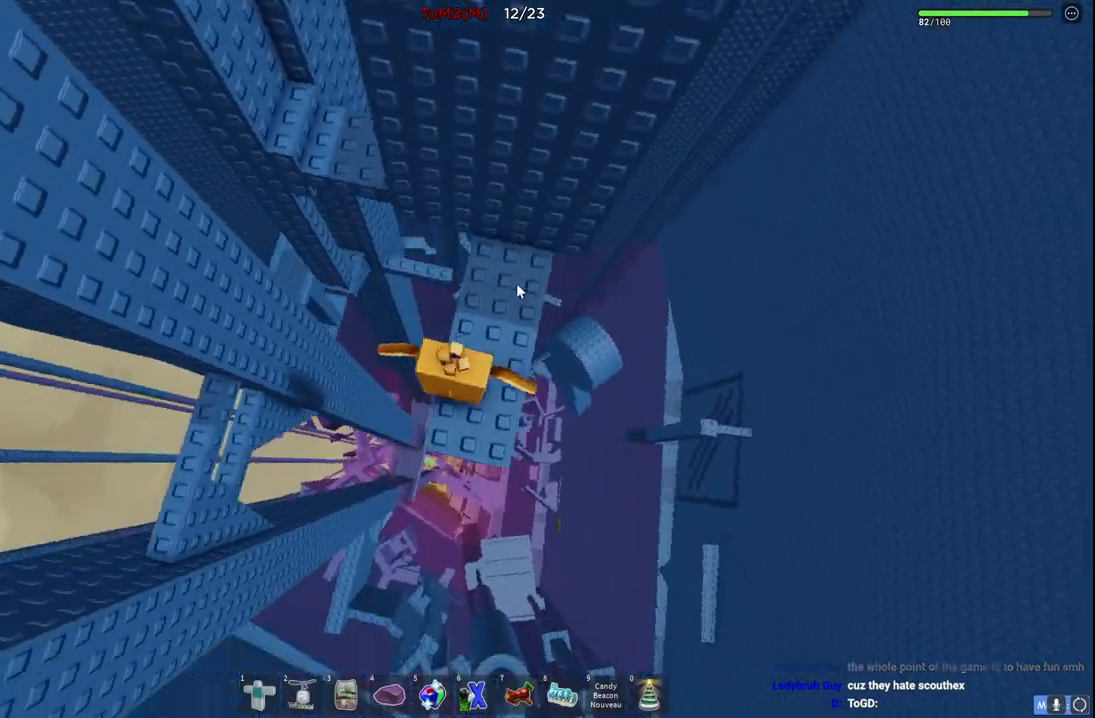
{"keys": ["space", "w"], "events": [[17, "shift", "down"], [134, "shift", "up"], [234, "w", "down"], [334, "space", "down"]]}
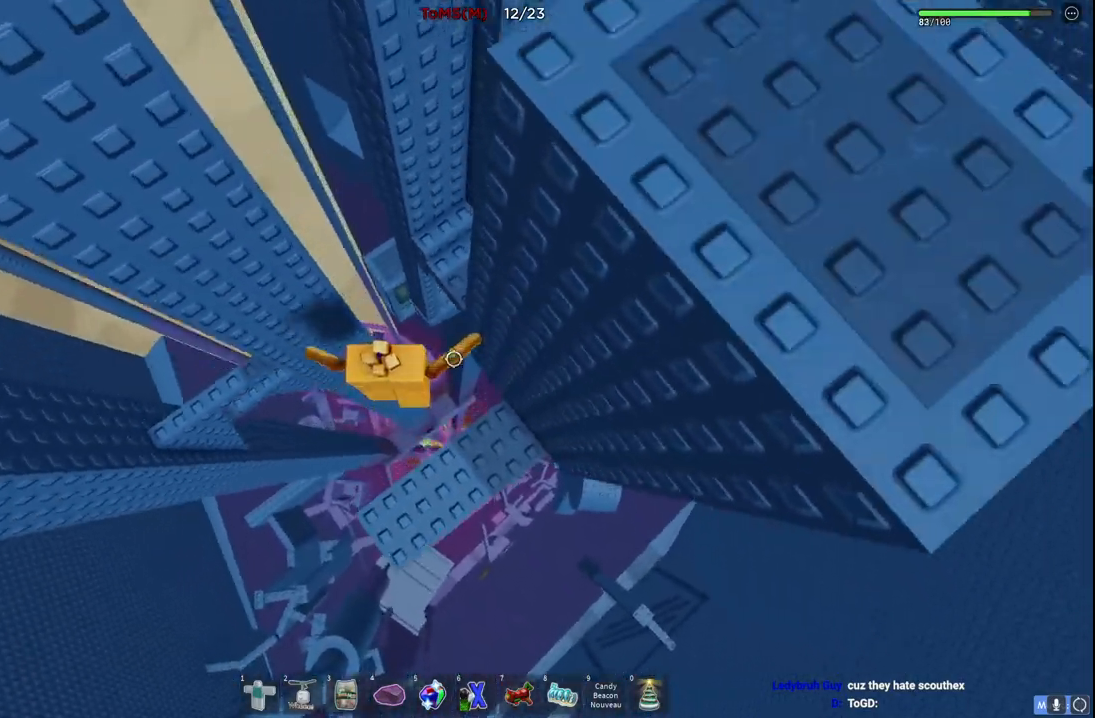
{"keys": [], "events": [[17, "space", "up"], [250, "d", "down"], [484, "d", "up"], [484, "w", "up"]]}
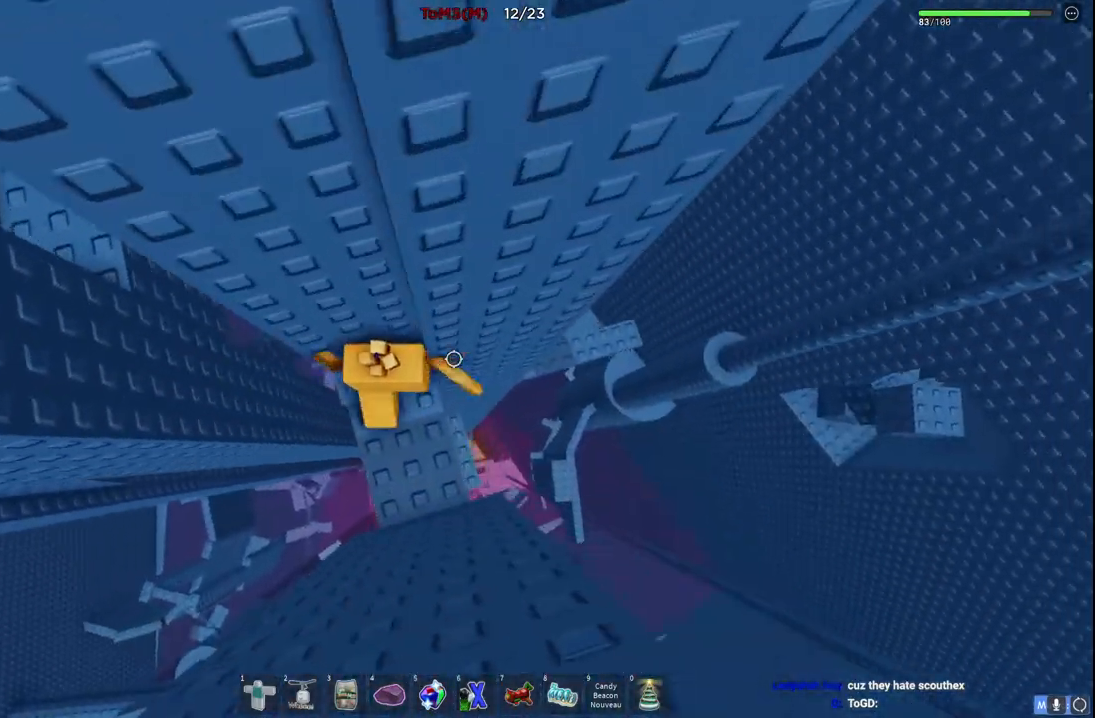
{"keys": ["a"], "events": [[217, "a", "down"], [217, "w", "down"], [334, "a", "up"], [334, "w", "up"], [500, "a", "down"]]}
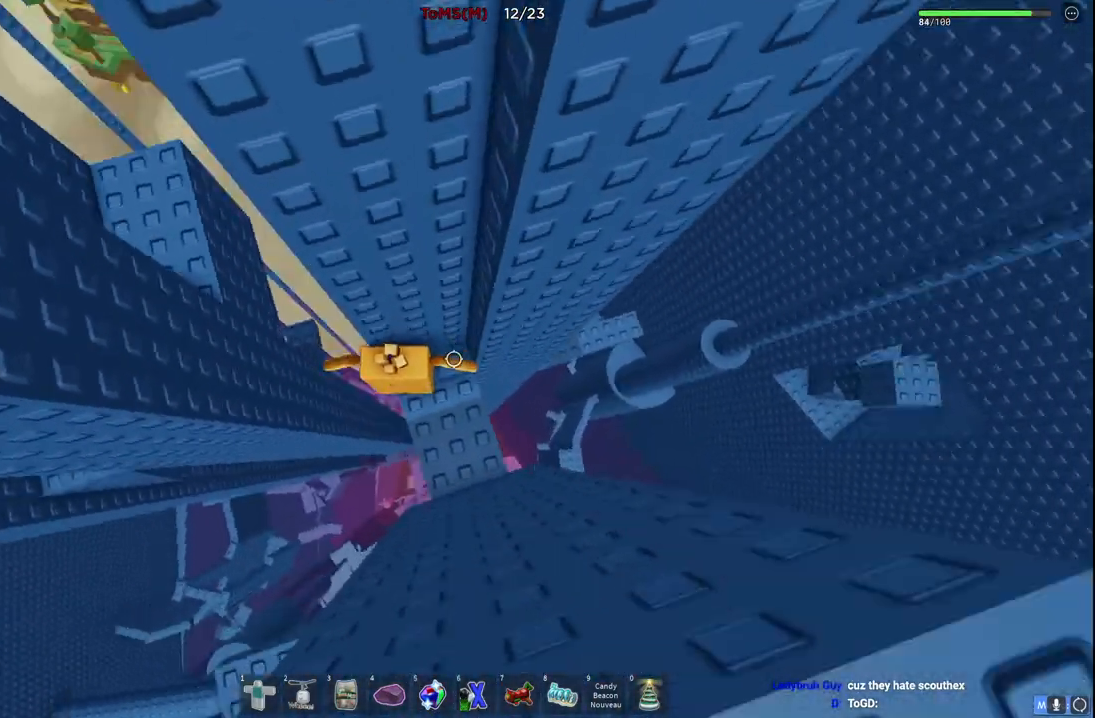
{"keys": ["a", "w"], "events": [[117, "space", "down"], [284, "space", "up"], [500, "w", "down"]]}
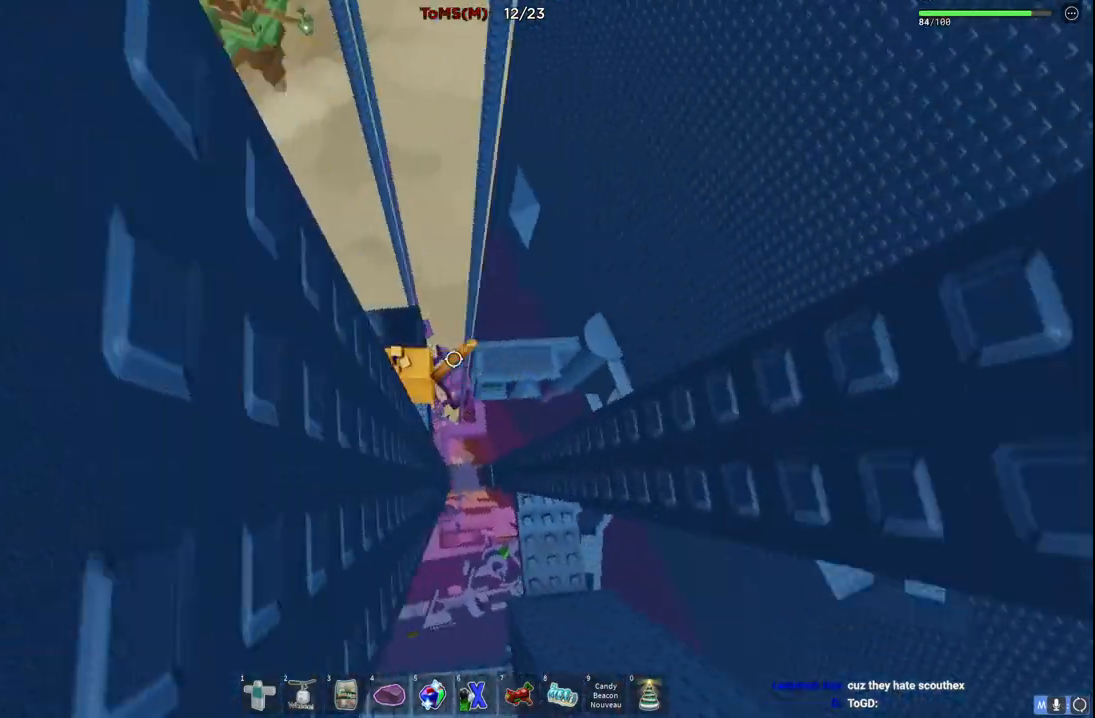
{"keys": [], "events": [[117, "a", "up"], [184, "w", "up"]]}
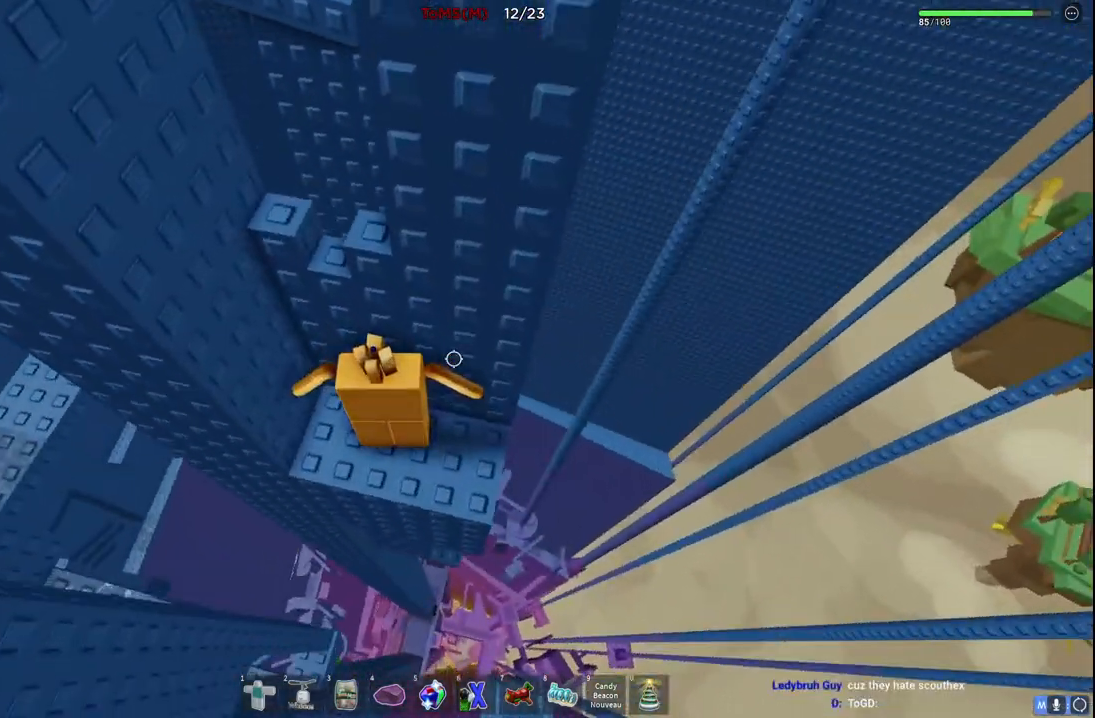
{"keys": [], "events": [[84, "space", "down"], [217, "space", "up"], [267, "a", "down"], [267, "w", "down"], [400, "a", "up"], [417, "w", "up"]]}
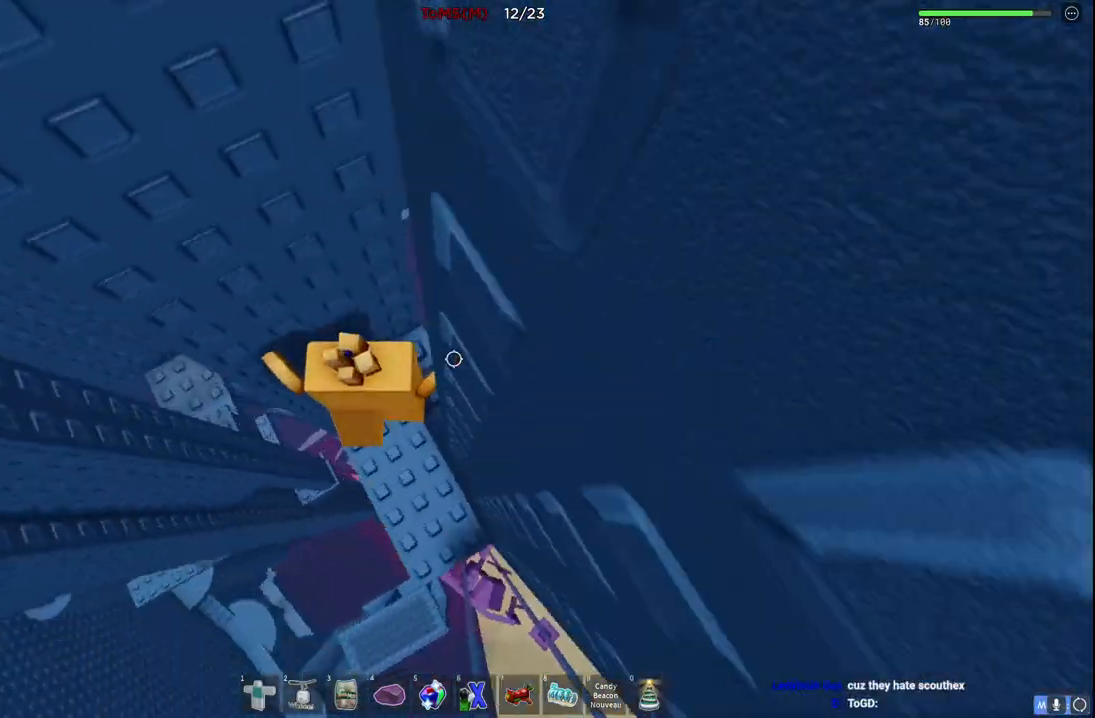
{"keys": ["d", "space"], "events": [[284, "d", "down"], [384, "space", "down"]]}
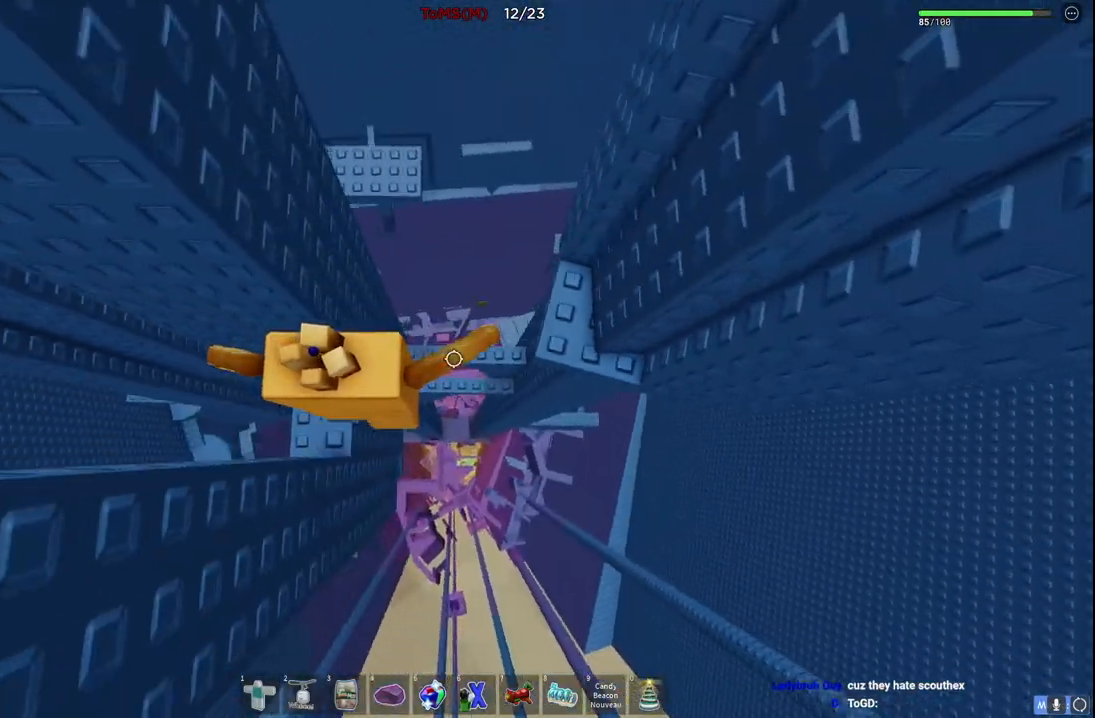
{"keys": [], "events": [[67, "space", "up"], [184, "w", "down"], [417, "d", "up"], [417, "w", "up"]]}
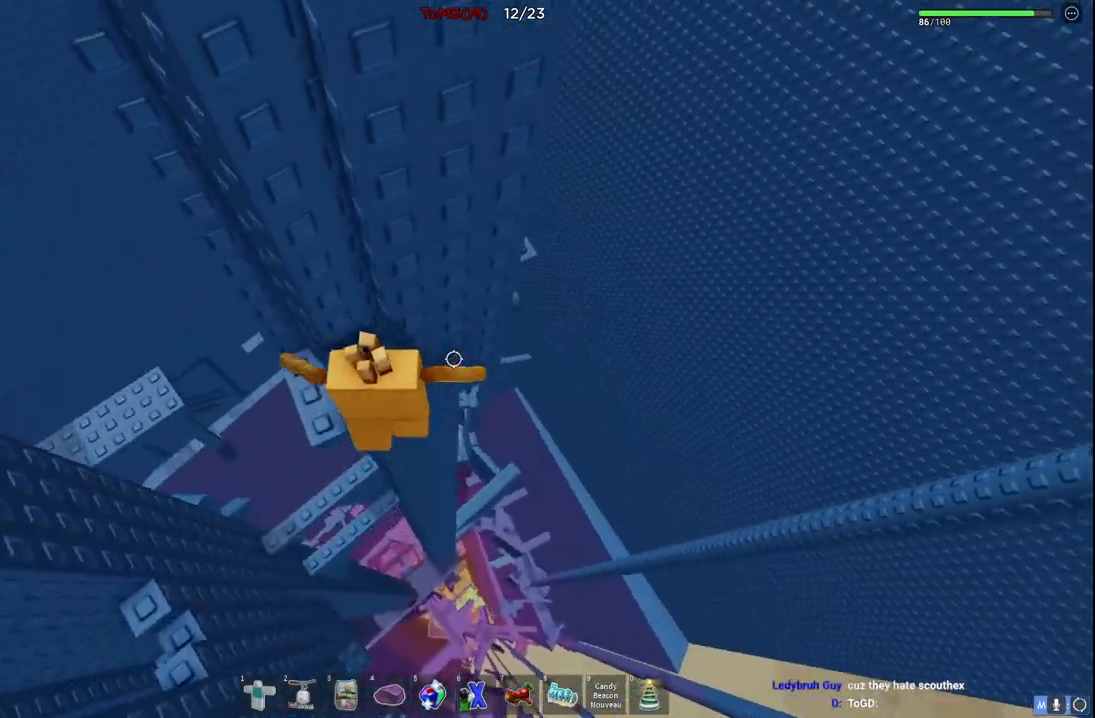
{"keys": ["a", "w"], "events": [[284, "w", "down"], [317, "a", "down"]]}
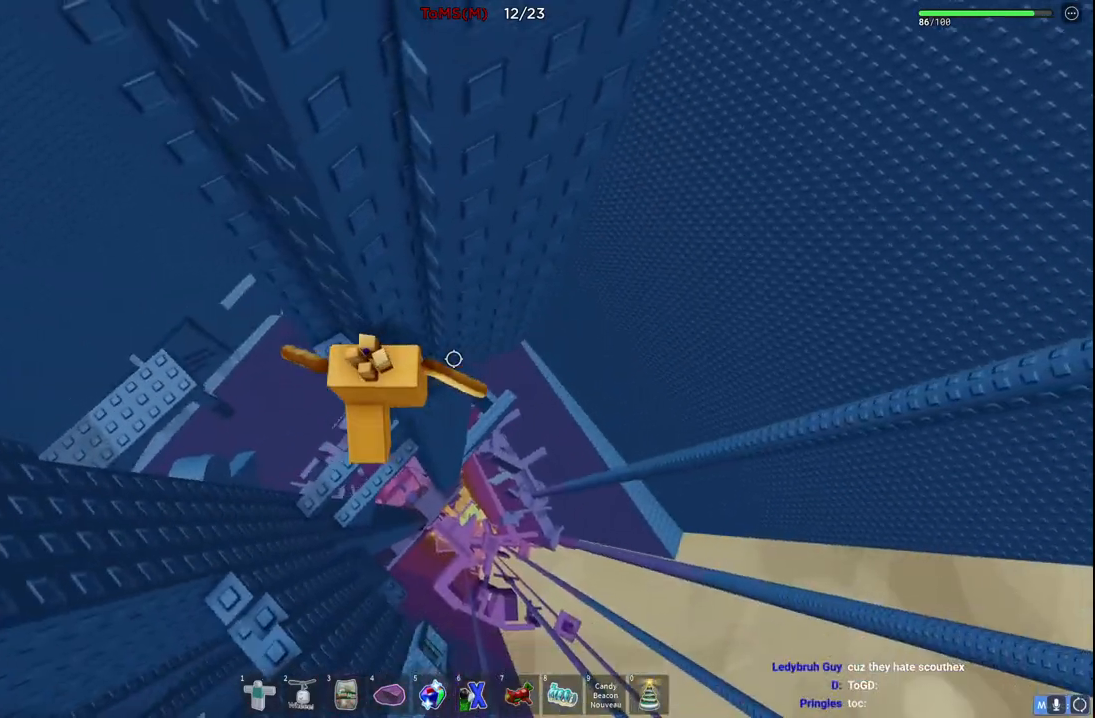
{"keys": [], "events": [[100, "a", "up"], [134, "w", "up"], [300, "d", "down"], [317, "w", "down"], [434, "d", "up"], [434, "w", "up"]]}
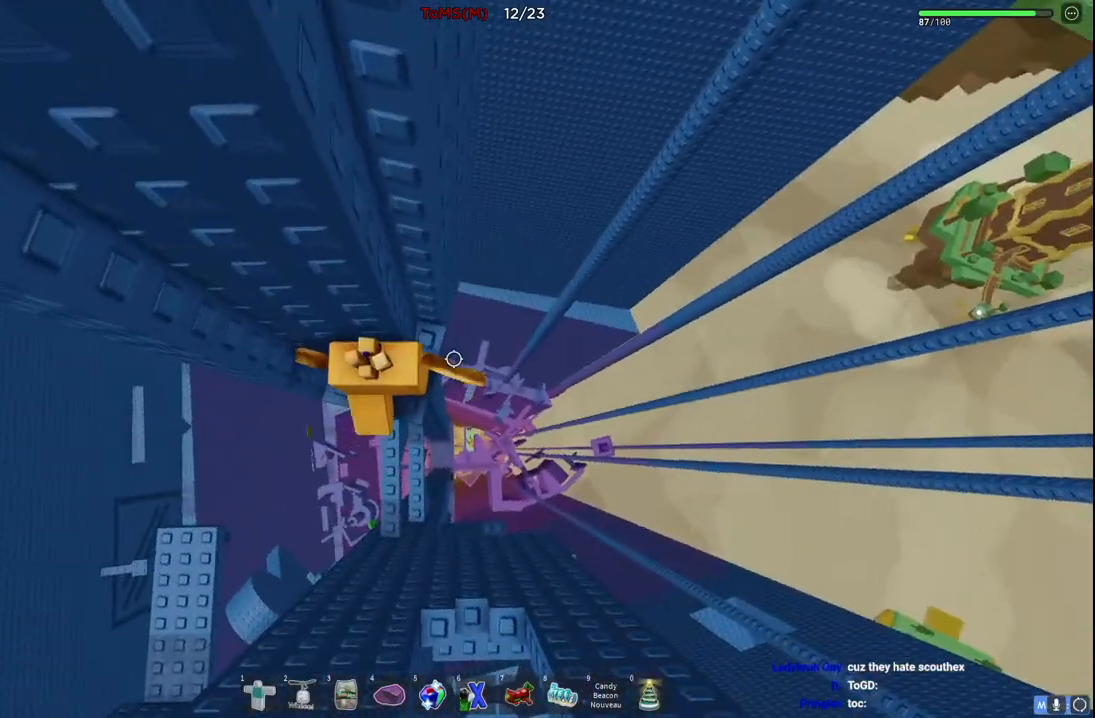
{"keys": ["d"], "events": [[50, "w", "down"], [67, "d", "down"], [200, "d", "up"], [217, "w", "up"], [367, "d", "down"]]}
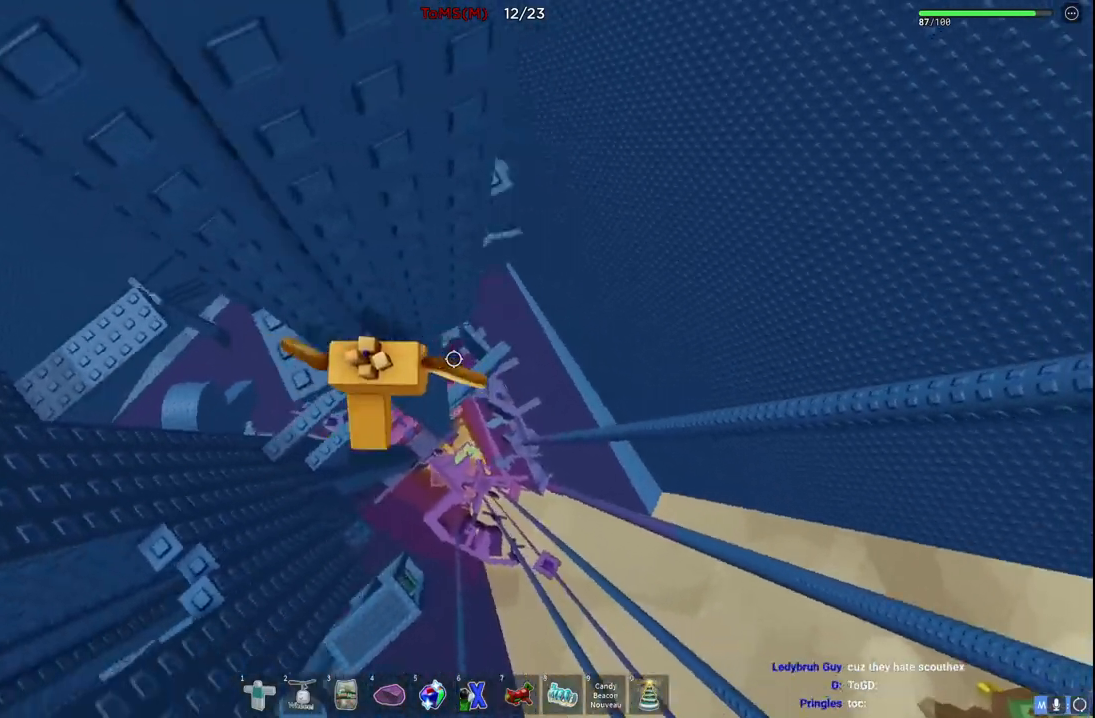
{"keys": ["d", "w"], "events": [[34, "space", "down"], [267, "space", "up"], [334, "w", "down"]]}